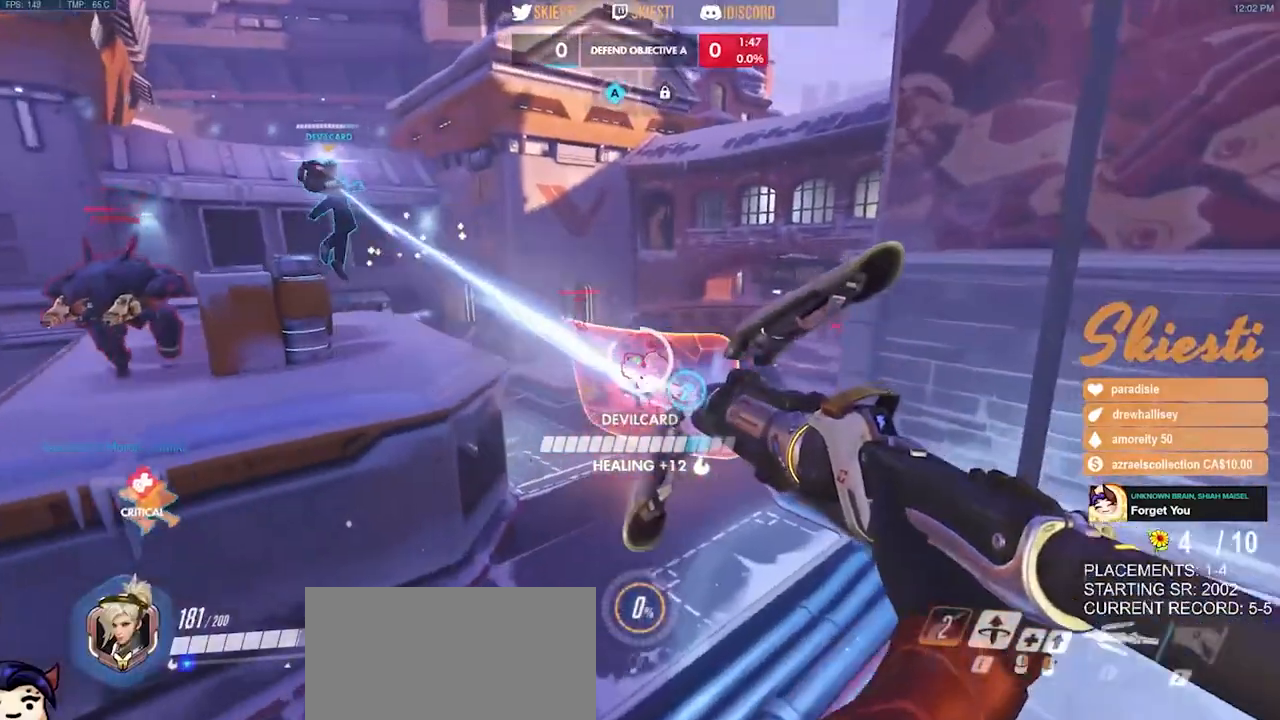
Gameplay with keyboard and mouse; each line is a JSON object with the keys and mouse buttons held at the frame after it. "events" lists presses ("down") and releases ("up") of "a", "ctrl", "d", "e", "q", "s", "shift", "space", "w", "mouse_left", "mouse_wheel", "mouse_right", "mouse_mb4" and "mouse_mb5" between this image and that frame as [ms after this image, input, new state], when the widget could be followed in between. "mouse_left", "mouse_wheel", "mouse_right", "mouse_mb4", "mouse_mb5" = the "left", "wheel", "right", "mb4", "mb5" buttons of the "mouse" list. No other keys are recorded. "wheel" means that the mouse wheel is clicked or scrolled. Mouse movement is not recorded.
{"keys": ["ctrl", "d", "s"], "mouse": ["left", "right"], "events": [[17, "w", "up"], [150, "s", "down"], [267, "ctrl", "down"]]}
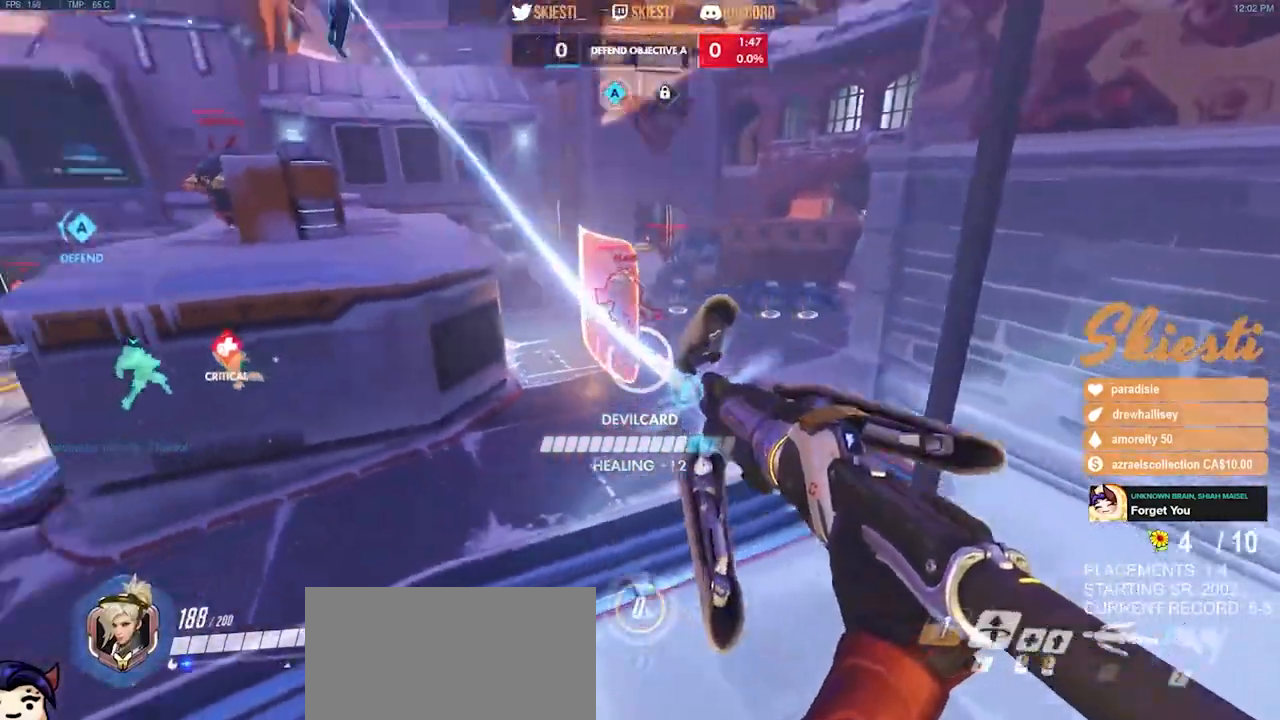
{"keys": ["ctrl", "d", "s", "space"], "mouse": ["left"], "events": [[34, "mouse_right", "up"], [417, "space", "down"]]}
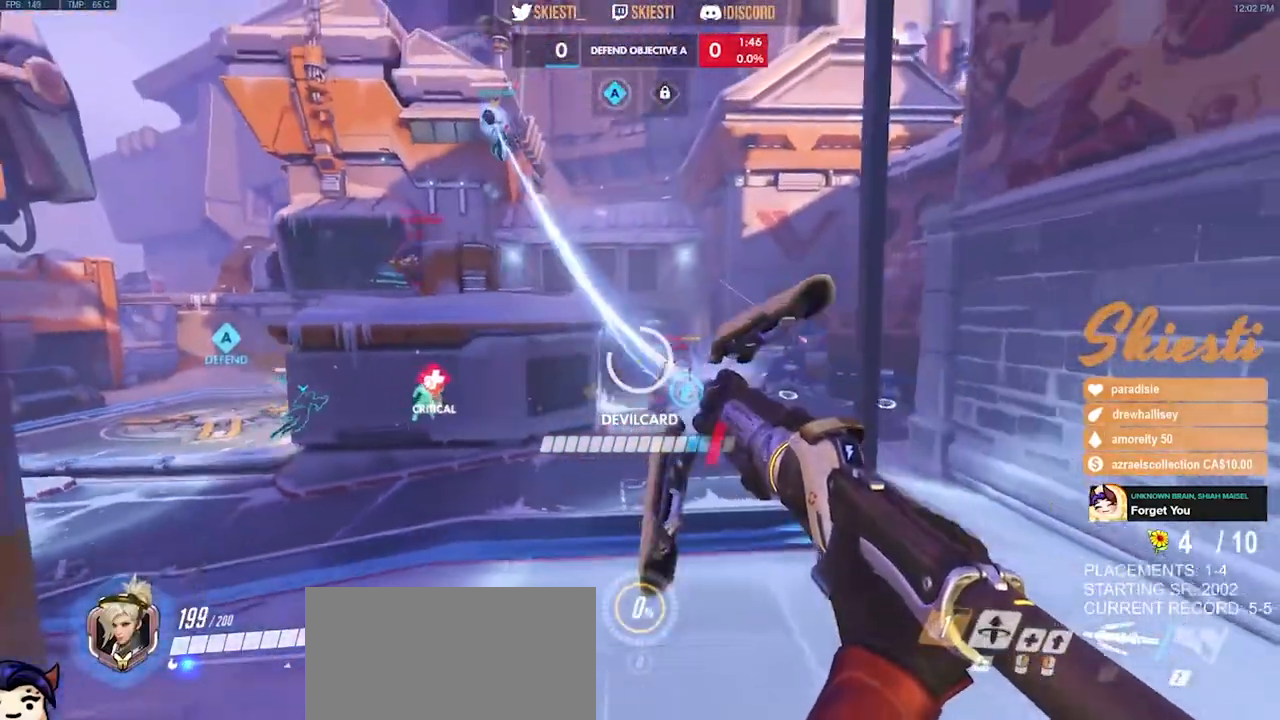
{"keys": ["d", "shift"], "mouse": ["left"], "events": [[17, "ctrl", "up"], [200, "space", "up"], [450, "shift", "down"], [500, "s", "up"]]}
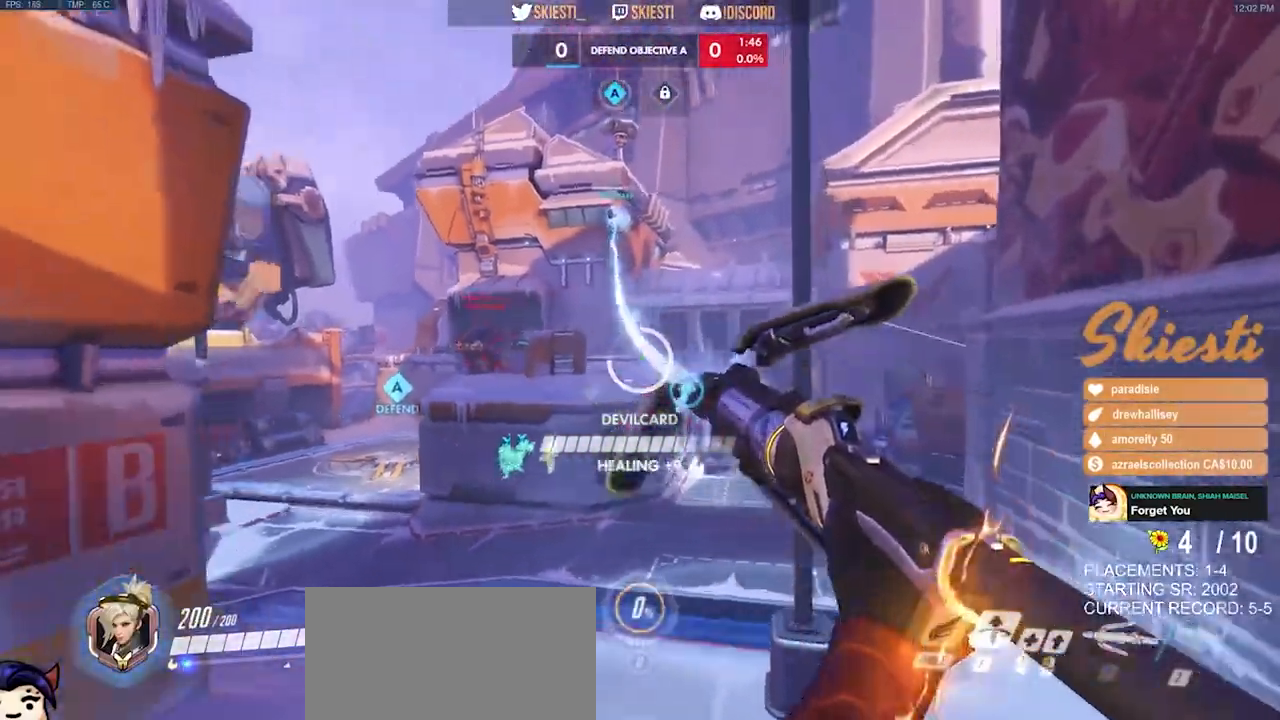
{"keys": ["shift", "w"], "mouse": ["left"], "events": [[250, "d", "up"], [334, "w", "down"]]}
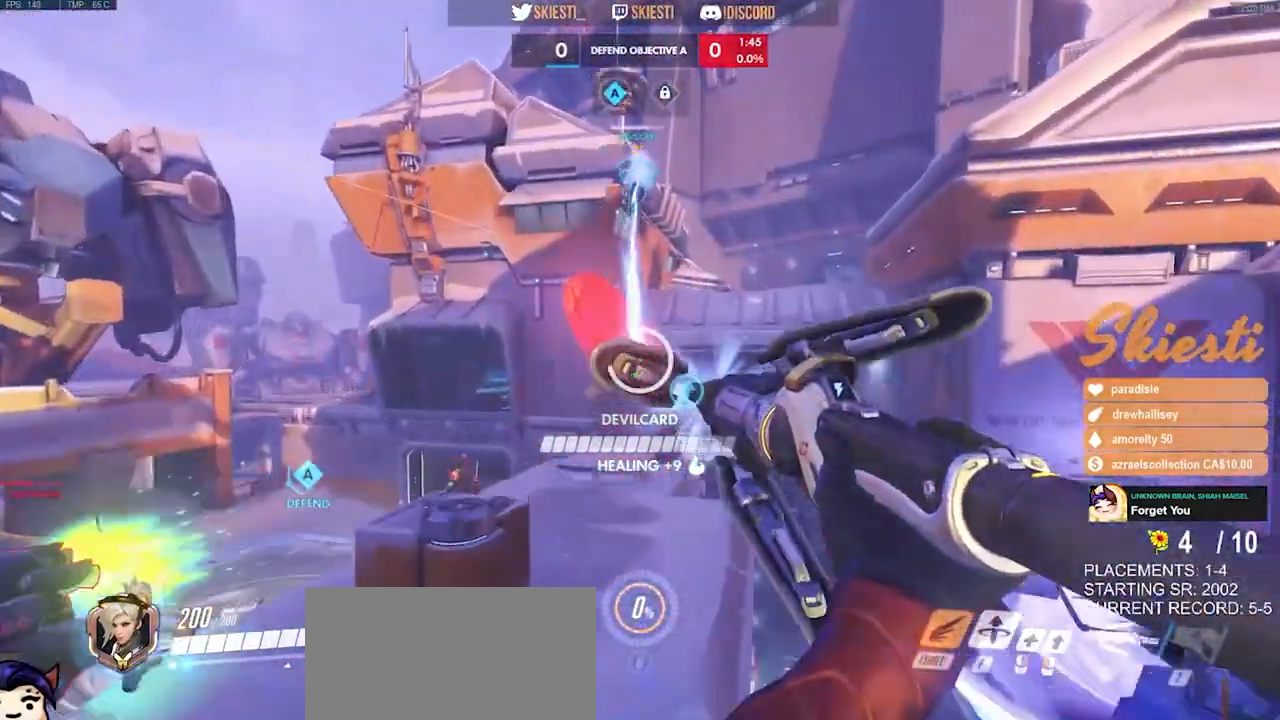
{"keys": ["a", "shift", "space", "w"], "mouse": ["left"], "events": [[17, "a", "down"], [234, "space", "down"]]}
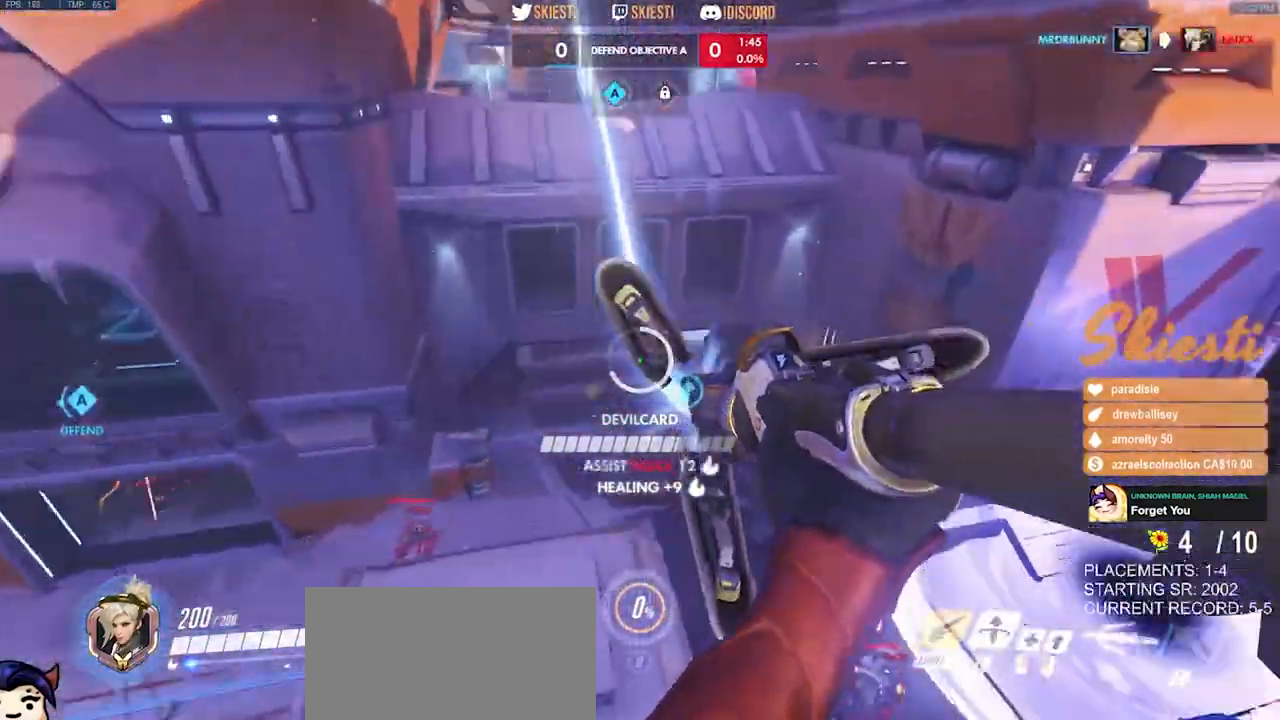
{"keys": ["a", "shift", "space", "w"], "mouse": ["left", "right"], "events": [[417, "mouse_right", "down"]]}
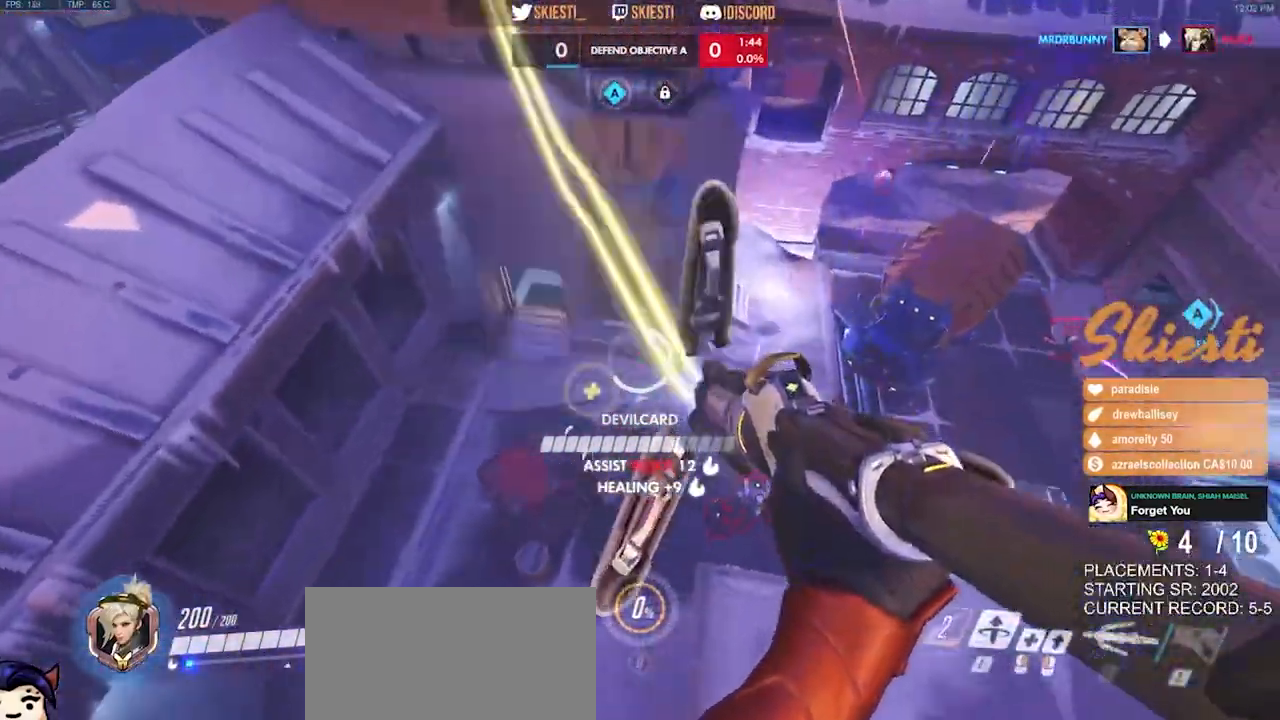
{"keys": ["a", "s"], "mouse": ["left", "right"], "events": [[150, "space", "up"], [184, "w", "up"], [234, "shift", "up"], [334, "s", "down"]]}
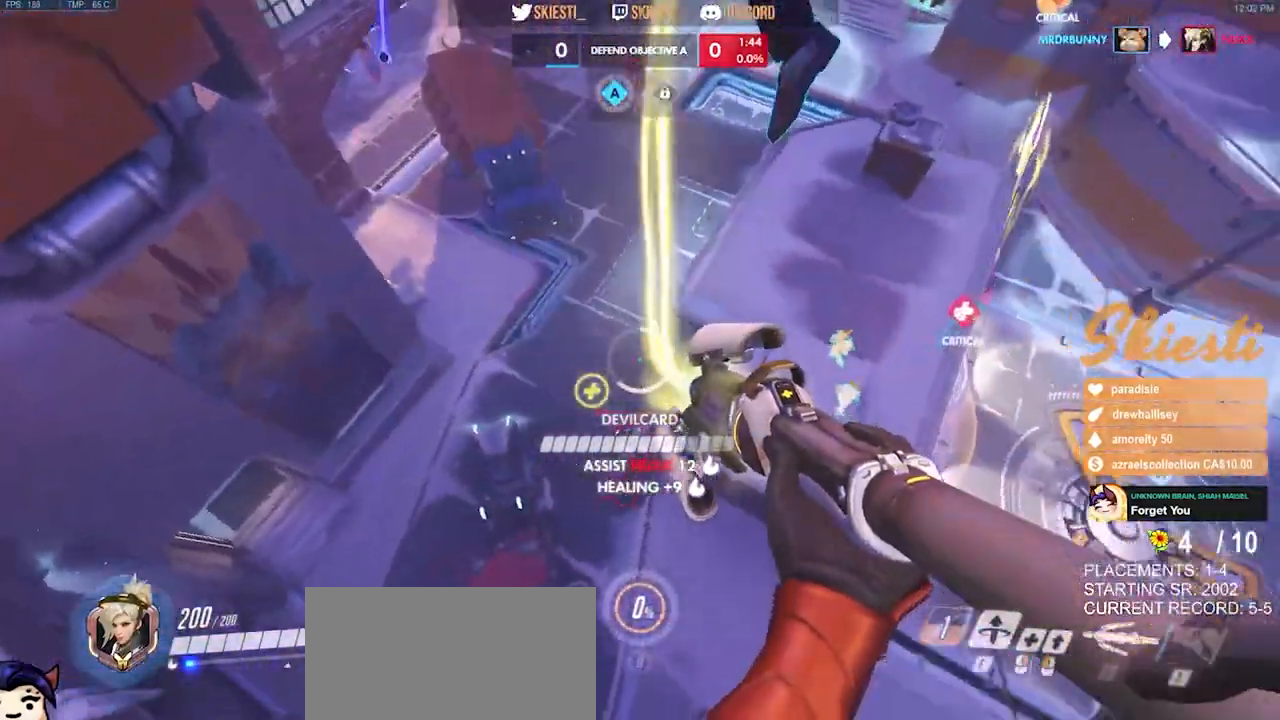
{"keys": ["ctrl", "s"], "mouse": ["right"], "events": [[17, "ctrl", "down"], [150, "a", "up"], [417, "mouse_left", "up"]]}
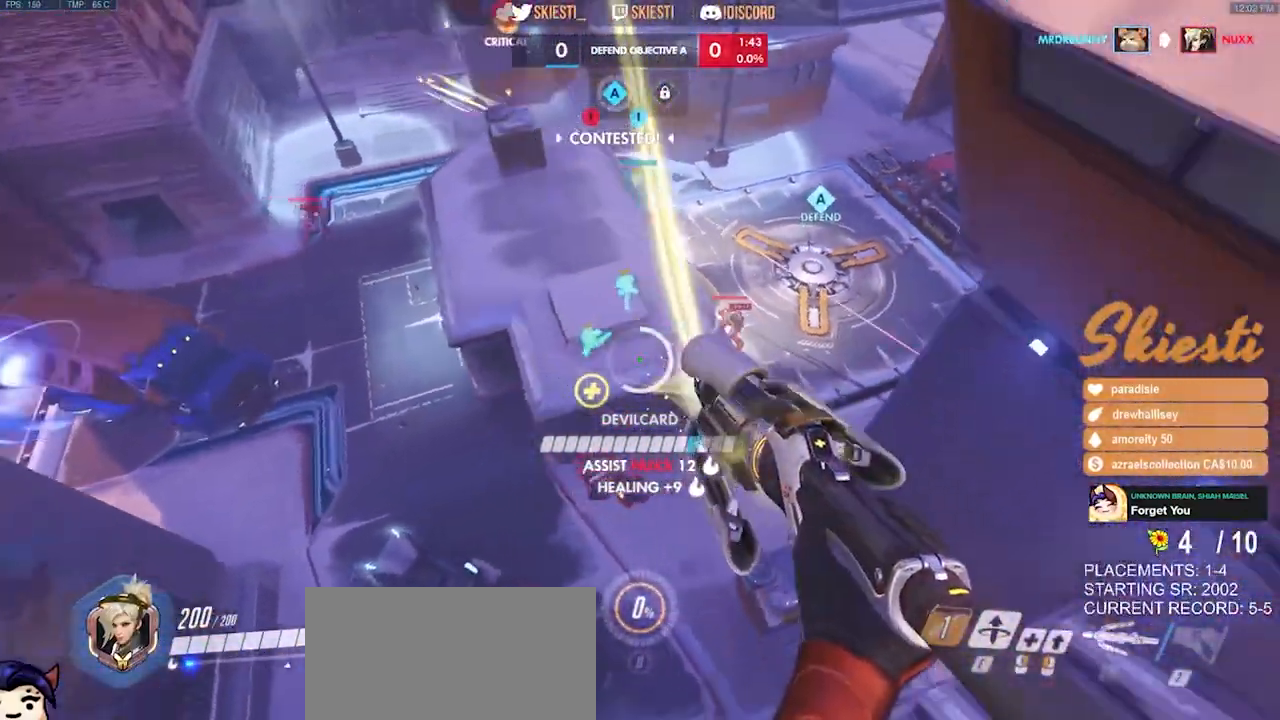
{"keys": ["a", "ctrl", "s"], "mouse": ["right"], "events": [[417, "a", "down"]]}
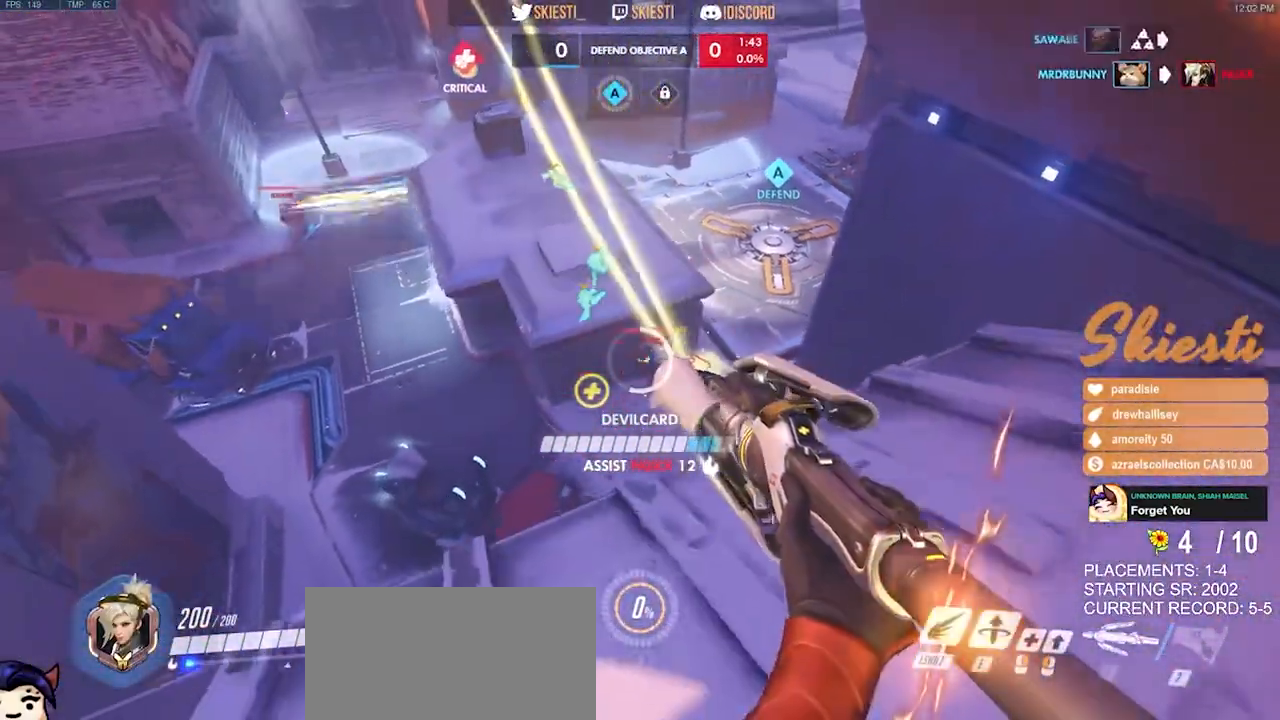
{"keys": ["a", "space", "w"], "mouse": ["left", "right"], "events": [[134, "s", "up"], [267, "space", "down"], [284, "w", "down"], [334, "ctrl", "up"], [434, "mouse_left", "down"]]}
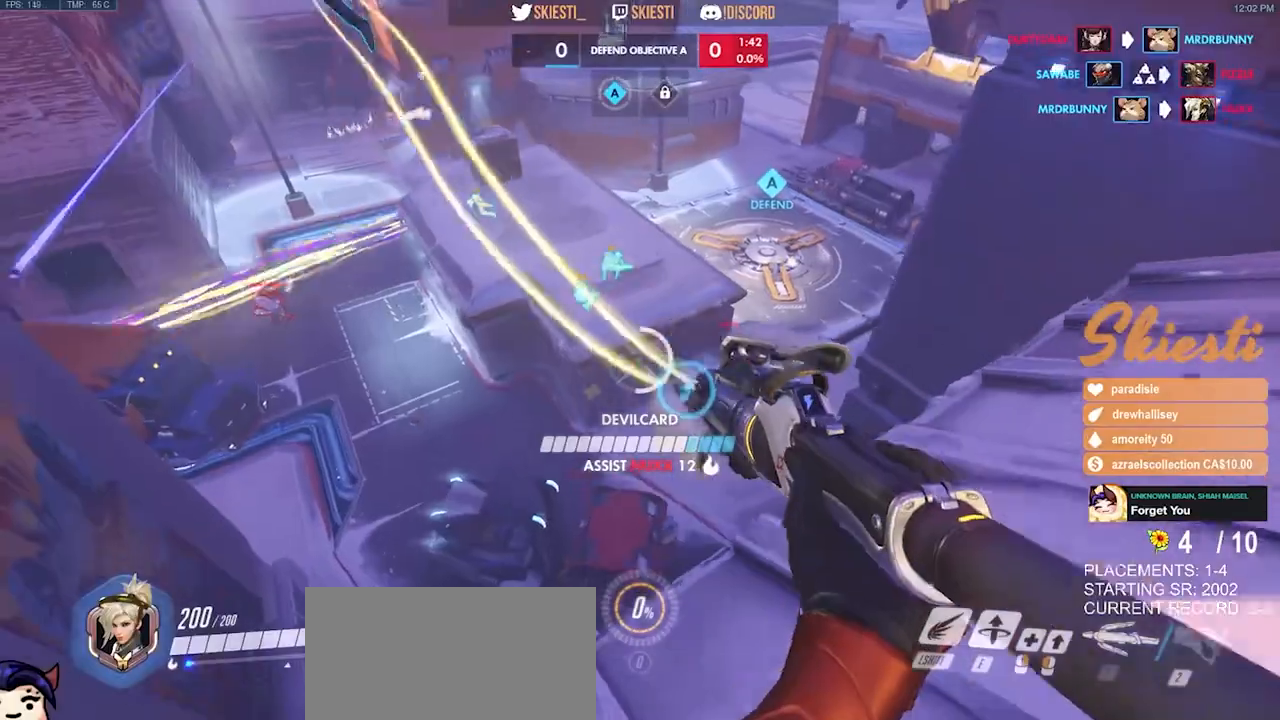
{"keys": ["d", "shift", "space", "w"], "mouse": ["right"], "events": [[84, "shift", "down"], [300, "a", "up"], [300, "d", "down"], [317, "mouse_left", "up"]]}
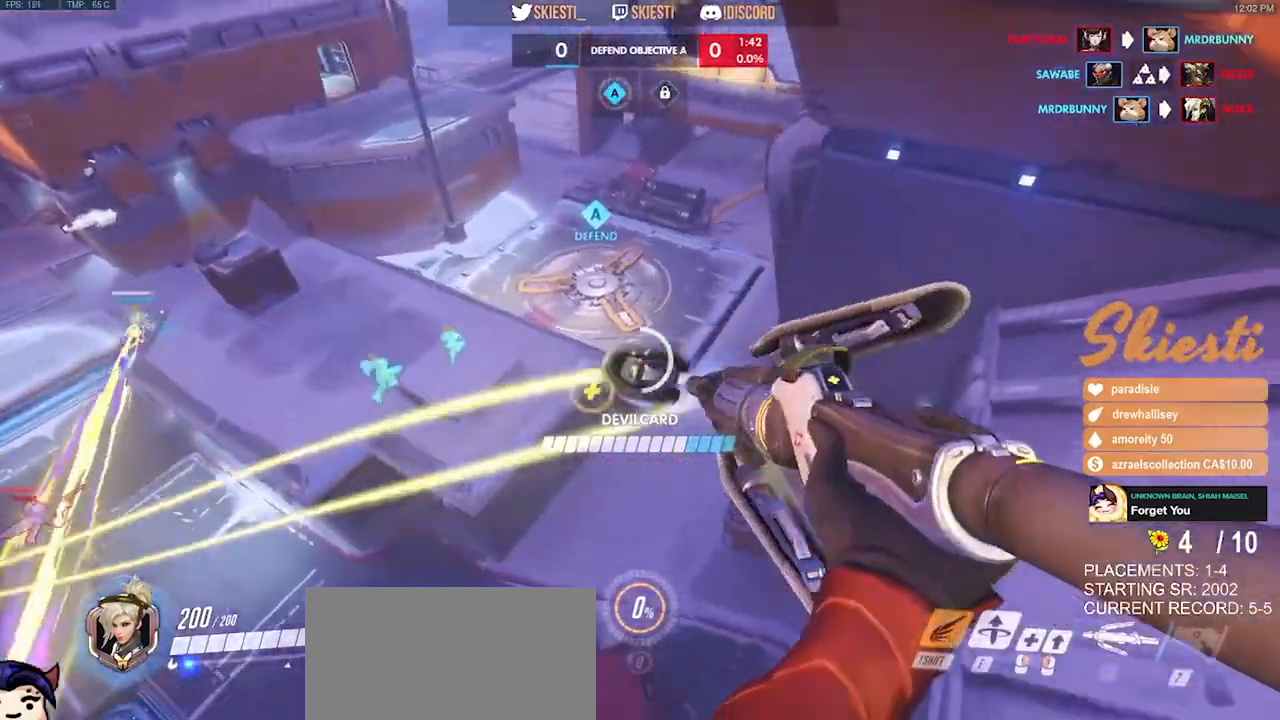
{"keys": ["d", "w"], "mouse": ["right"], "events": [[184, "space", "up"], [467, "shift", "up"]]}
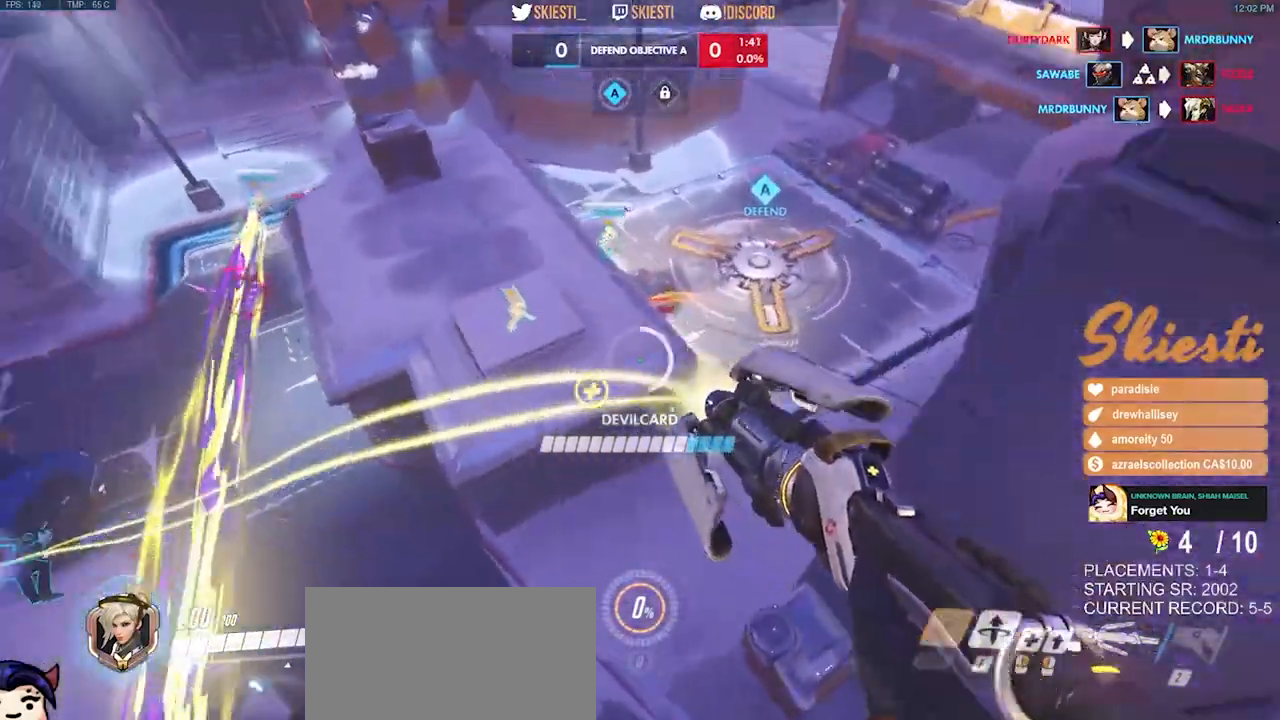
{"keys": ["d", "w"], "mouse": ["left"], "events": [[134, "ctrl", "down"], [300, "mouse_left", "down"], [350, "ctrl", "up"], [500, "mouse_right", "up"]]}
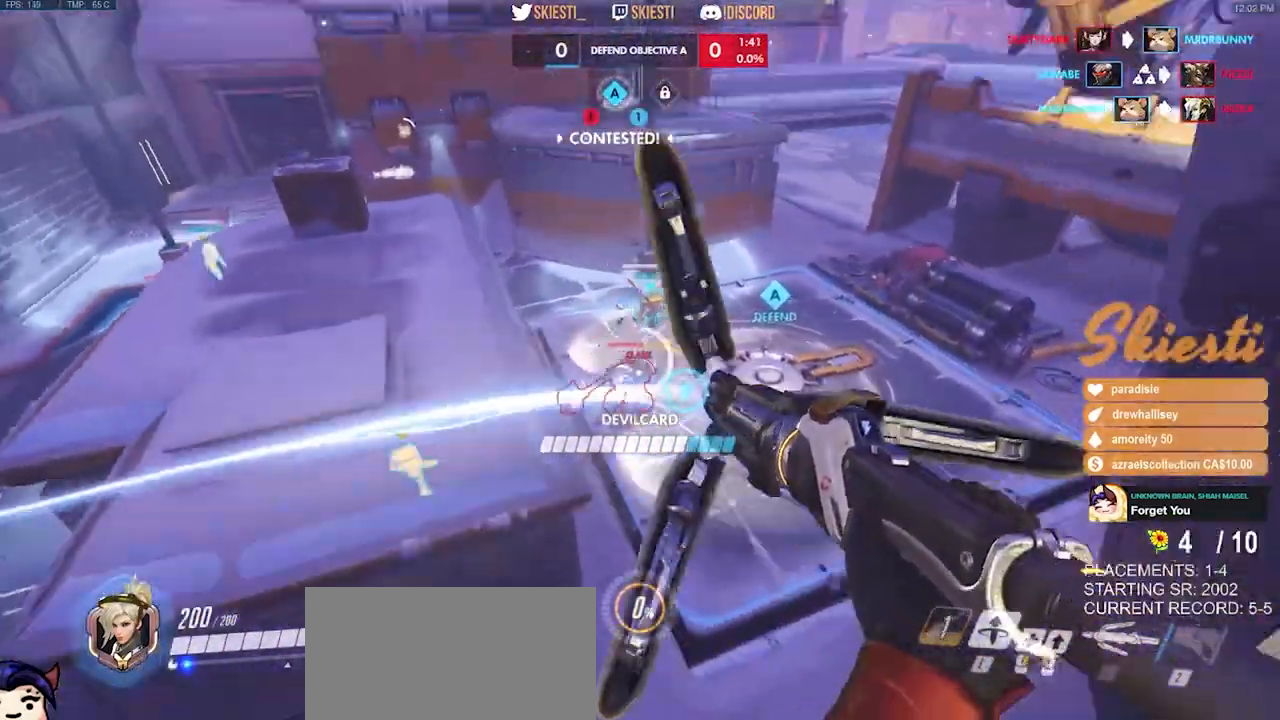
{"keys": ["d"], "mouse": ["right"], "events": [[17, "mouse_left", "up"], [34, "mouse_right", "down"], [117, "a", "down"], [117, "d", "up"], [184, "d", "down"], [234, "a", "up"], [434, "w", "up"]]}
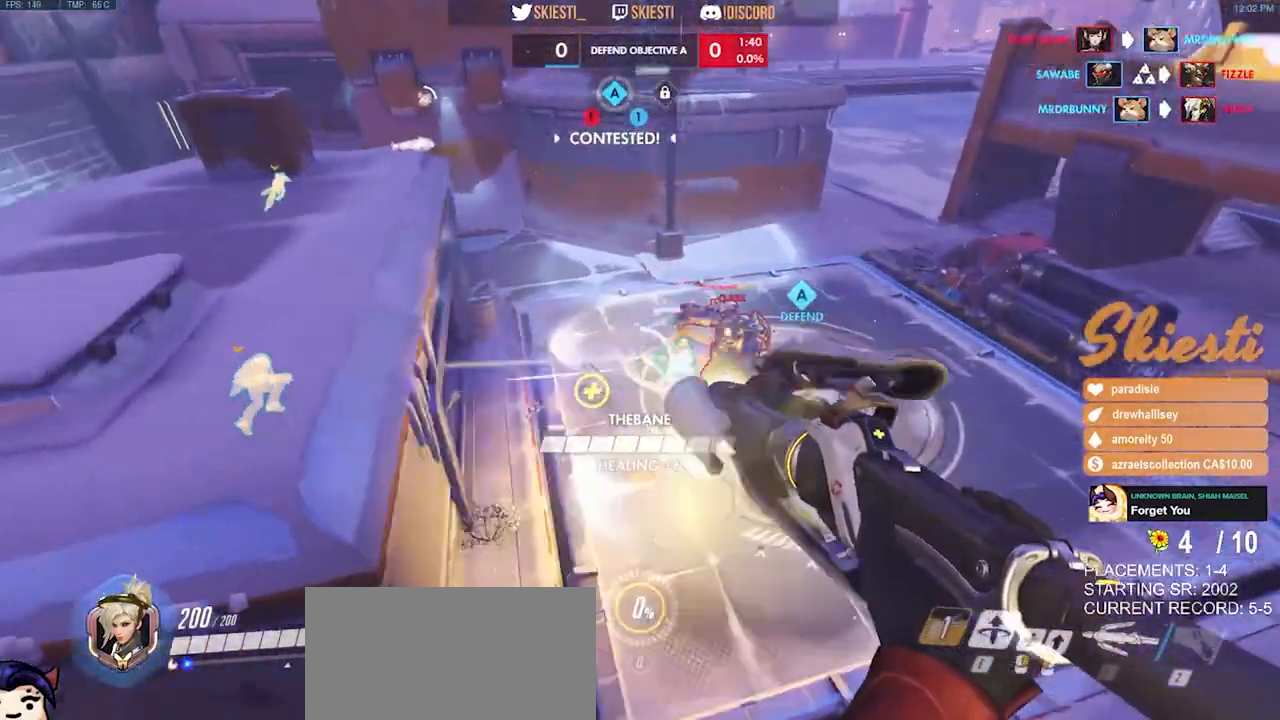
{"keys": ["d", "shift"], "mouse": ["right"], "events": [[434, "shift", "down"]]}
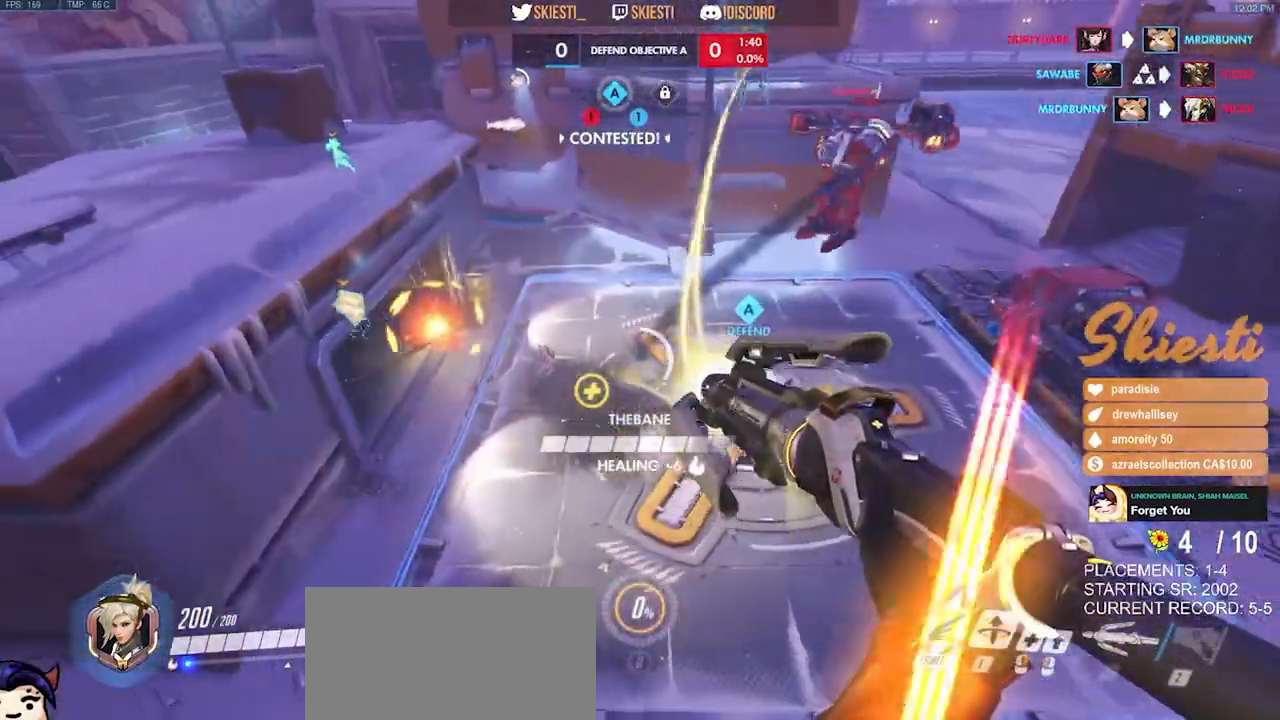
{"keys": ["d", "w"], "mouse": ["left", "right"], "events": [[150, "mouse_left", "down"], [184, "shift", "up"], [367, "w", "down"]]}
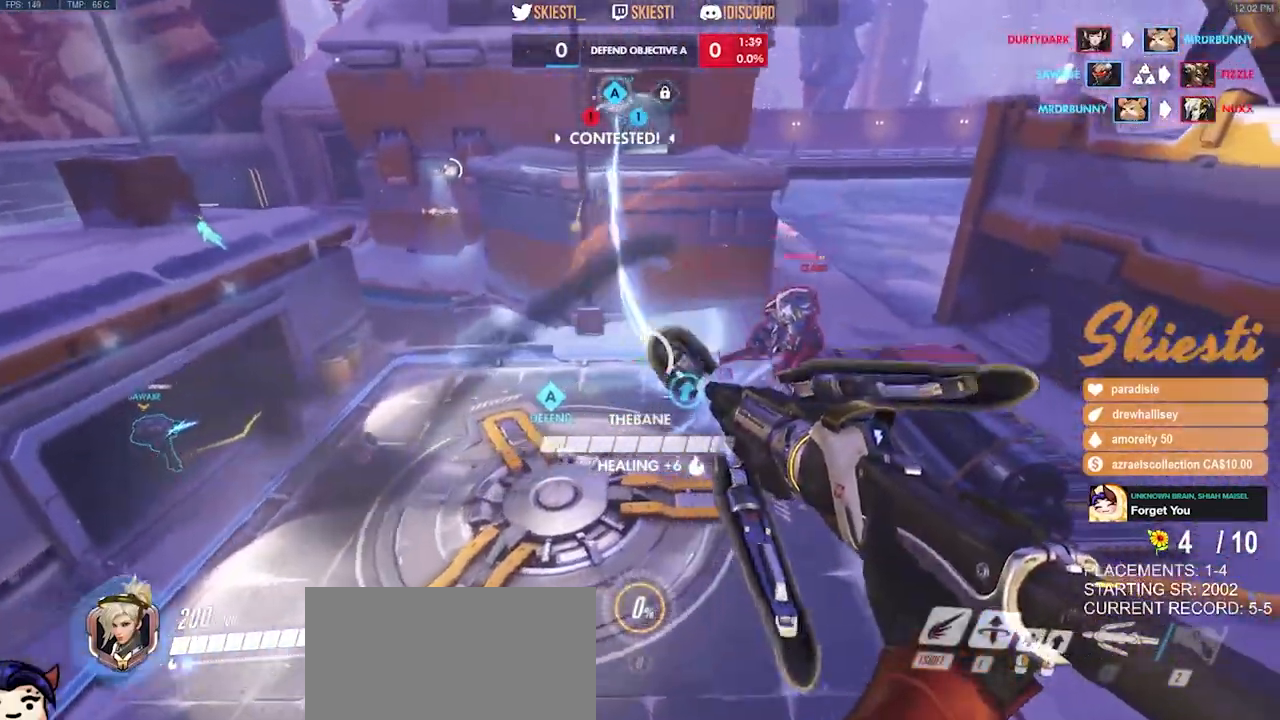
{"keys": ["ctrl", "d", "w"], "mouse": ["right"], "events": [[100, "w", "up"], [217, "mouse_left", "up"], [250, "ctrl", "down"], [467, "w", "down"]]}
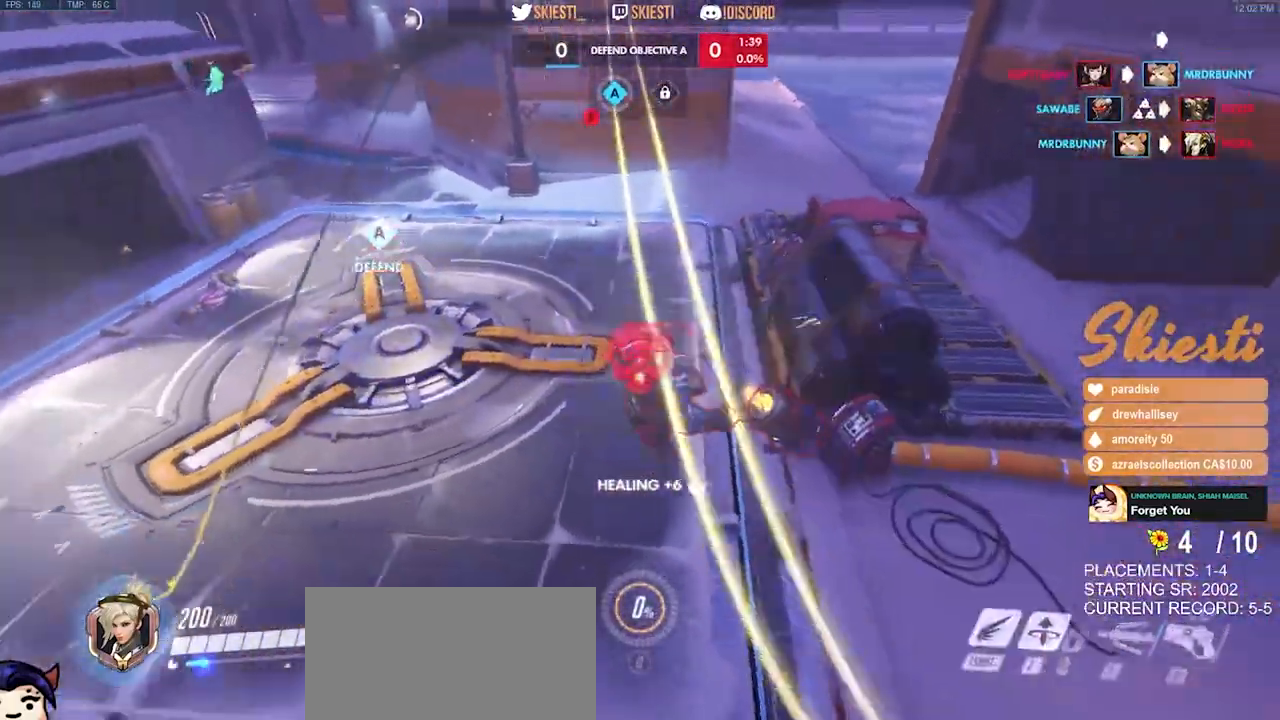
{"keys": ["a"], "mouse": ["right"], "events": [[17, "ctrl", "up"], [300, "a", "down"], [317, "d", "up"], [317, "w", "up"]]}
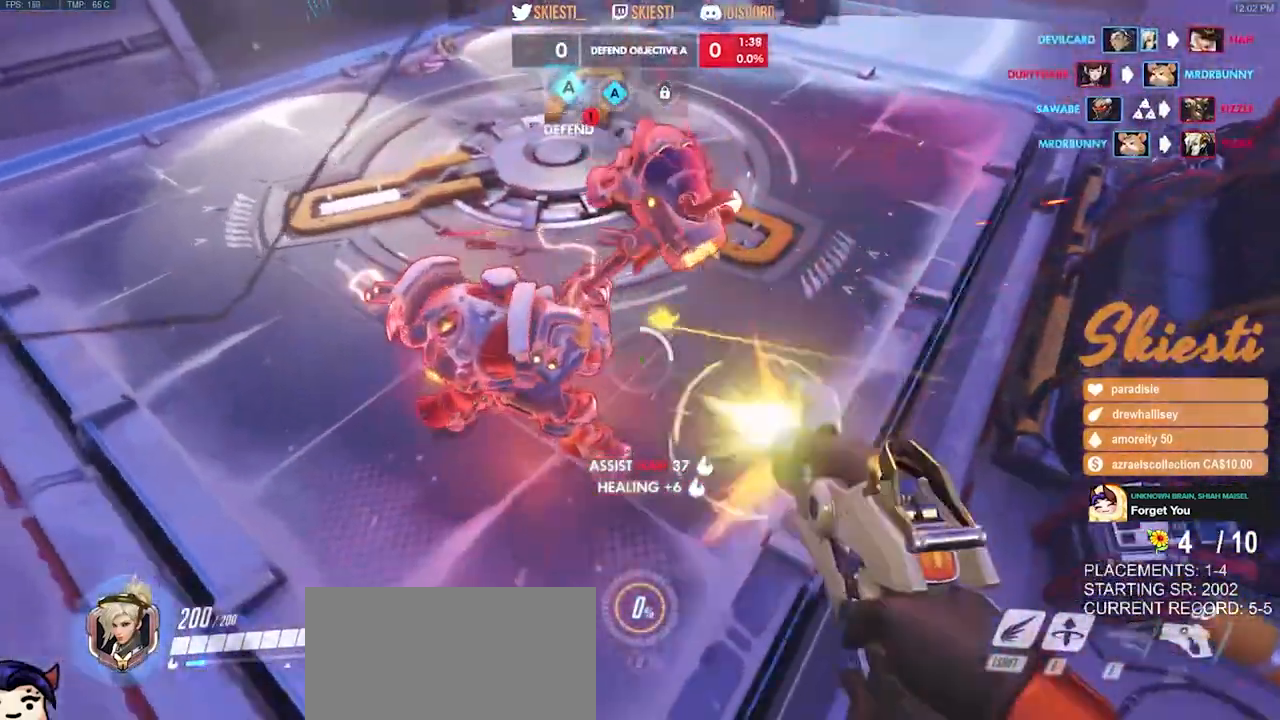
{"keys": ["a"], "mouse": ["right"], "events": [[267, "s", "down"], [367, "s", "up"]]}
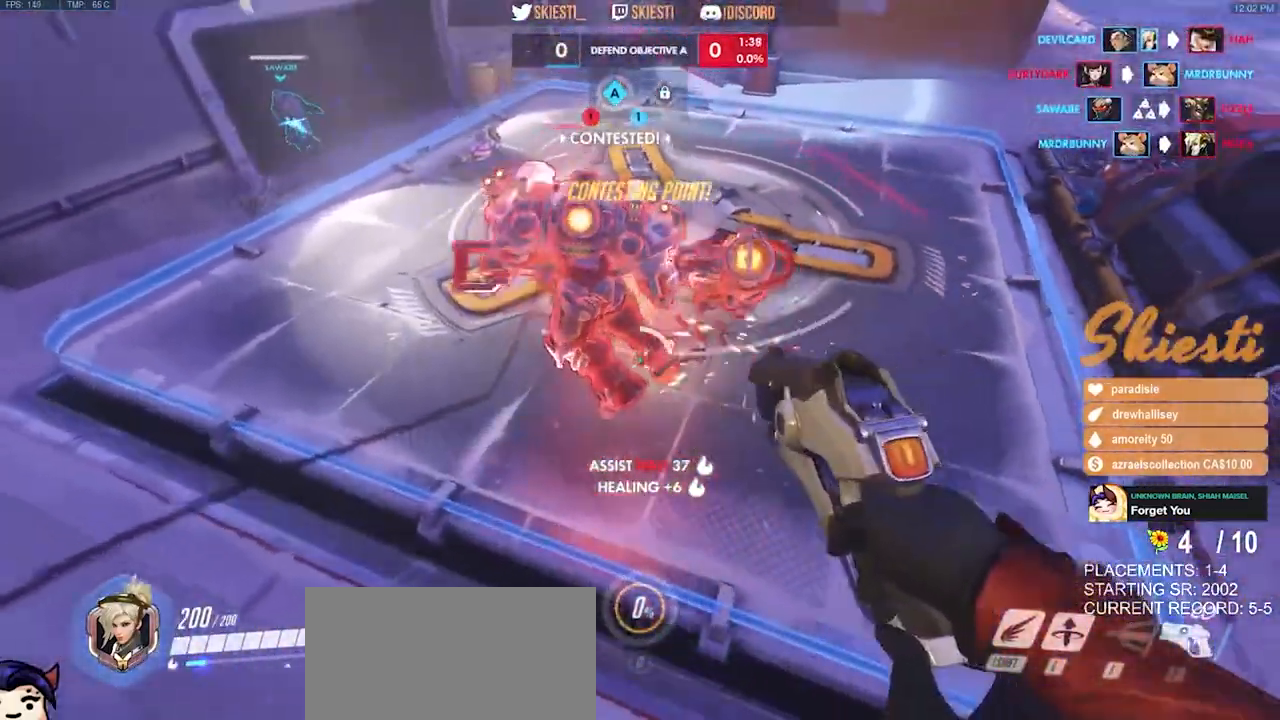
{"keys": ["d", "space"], "mouse": ["right"], "events": [[167, "d", "down"], [200, "a", "up"], [234, "space", "down"], [300, "mouse_wheel", "down"], [350, "mouse_wheel", "up"]]}
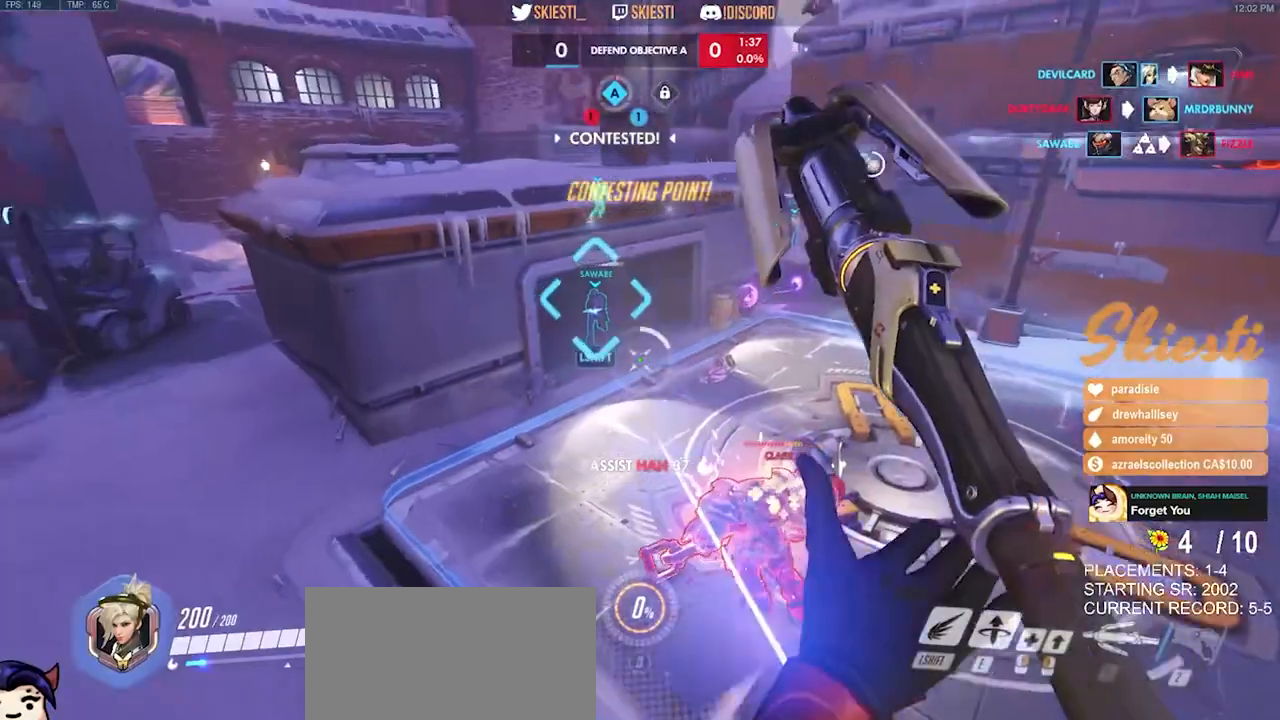
{"keys": ["d", "s", "shift"], "mouse": ["right"], "events": [[184, "space", "up"], [317, "s", "down"], [400, "shift", "down"]]}
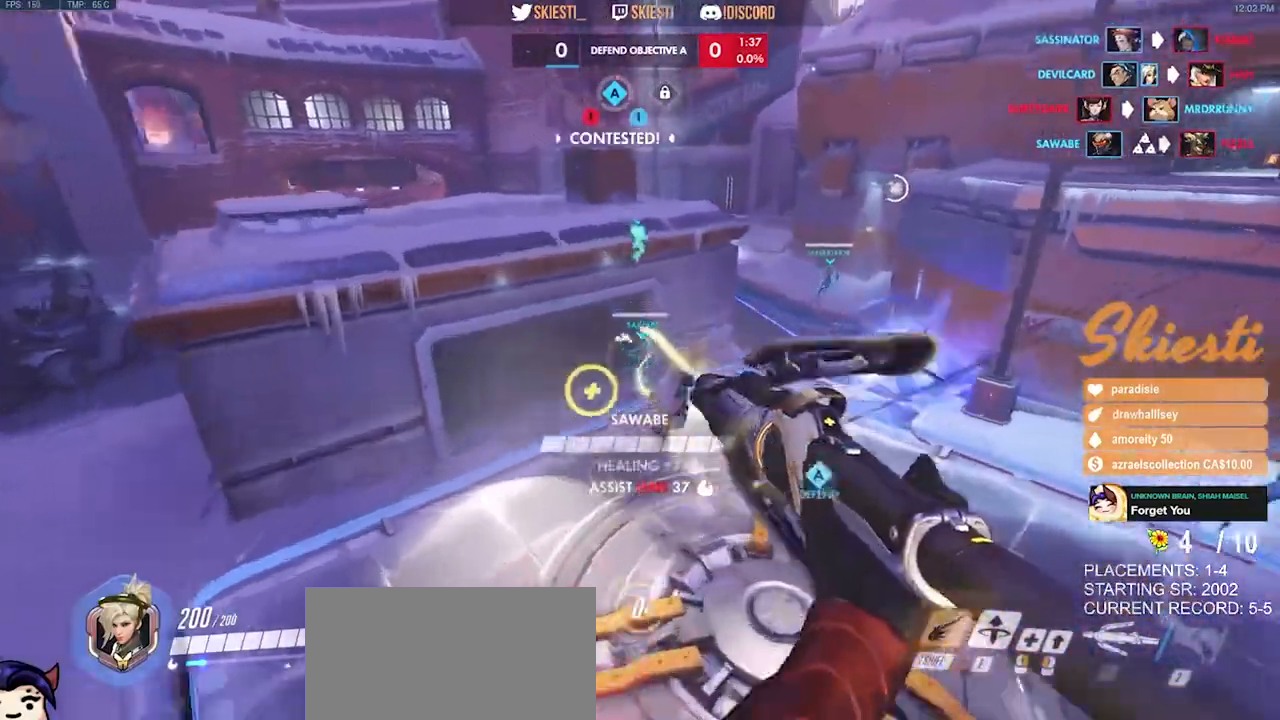
{"keys": ["a", "d", "s", "space"], "mouse": ["left", "right"], "events": [[50, "shift", "up"], [417, "mouse_left", "down"], [434, "a", "down"], [500, "space", "down"]]}
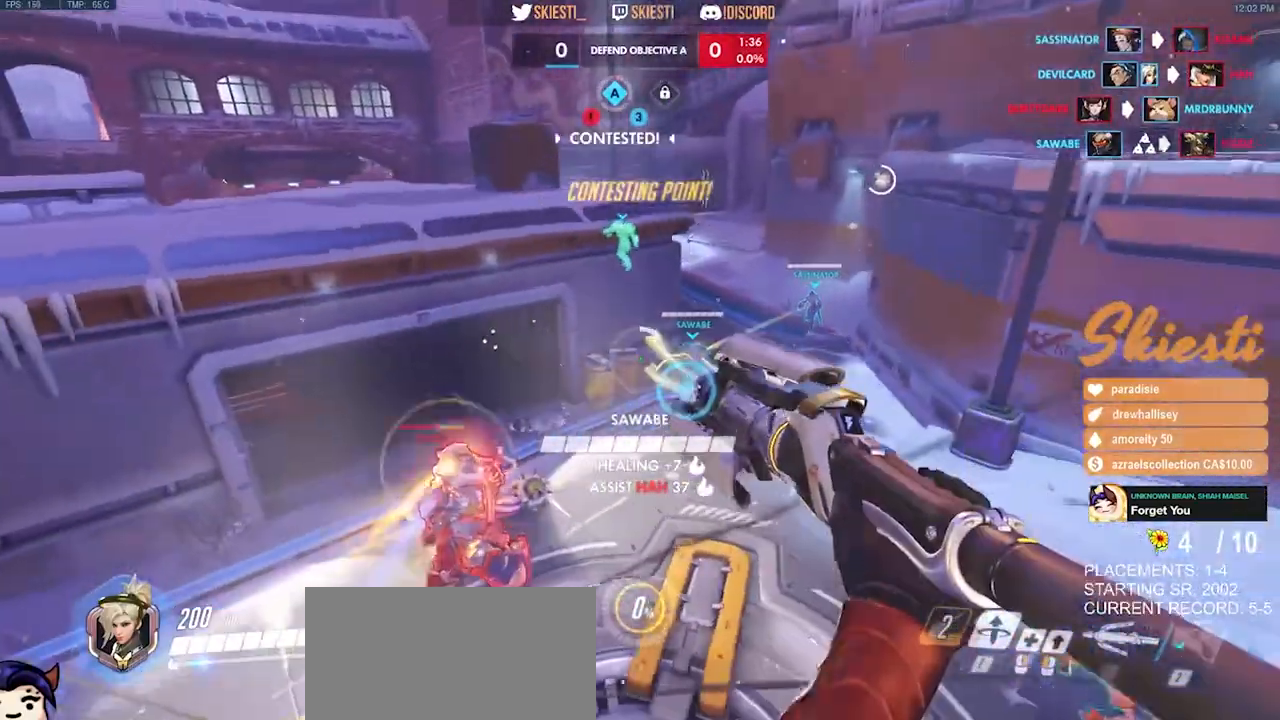
{"keys": ["a", "s"], "mouse": ["left"]}
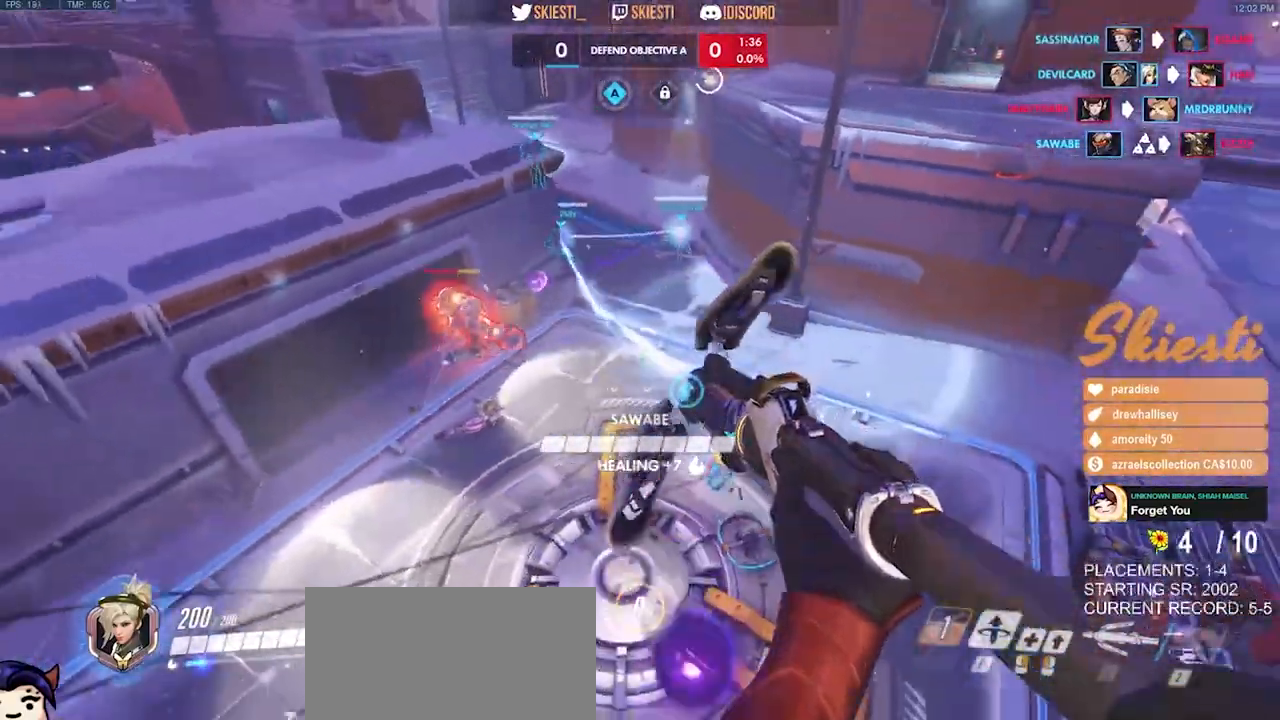
{"keys": ["d"], "mouse": ["left", "mb4"], "events": [[67, "mouse_mb4", "down"], [284, "a", "up"], [284, "d", "down"], [500, "s", "up"]]}
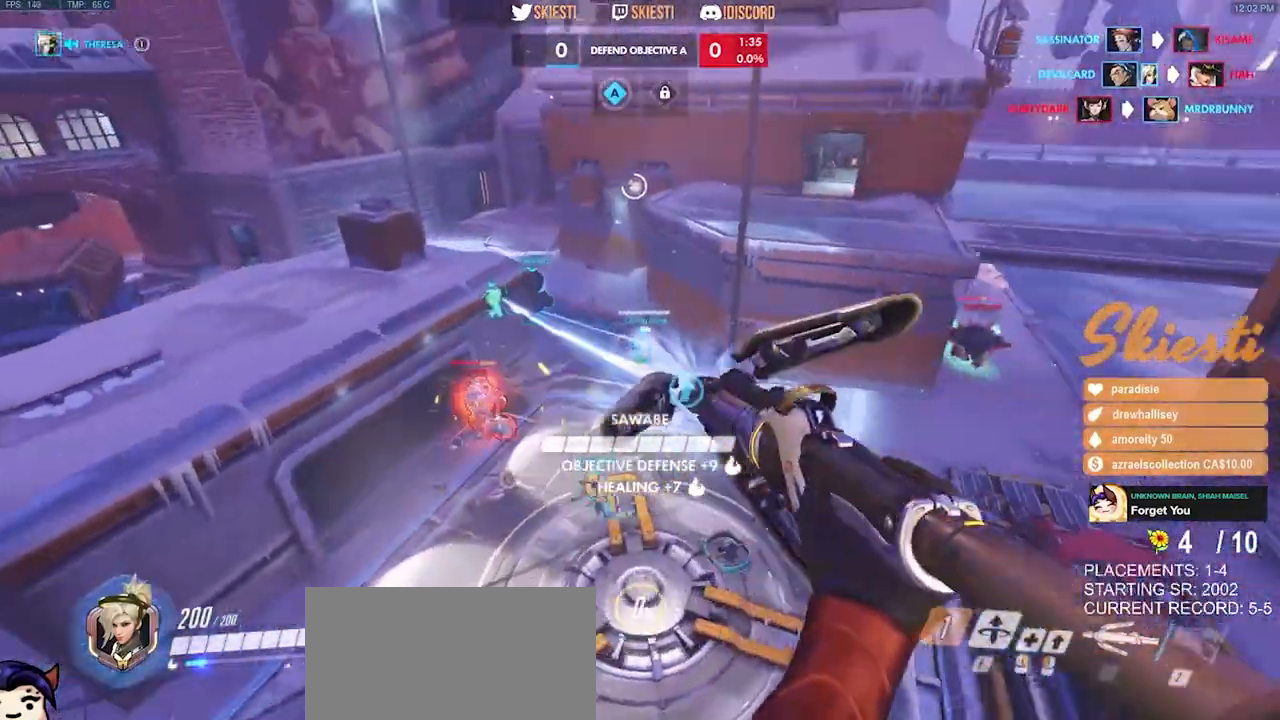
{"keys": ["d", "shift", "space", "w"], "mouse": ["left"], "events": [[34, "shift", "down"], [200, "w", "down"], [384, "space", "down"], [450, "mouse_mb4", "up"]]}
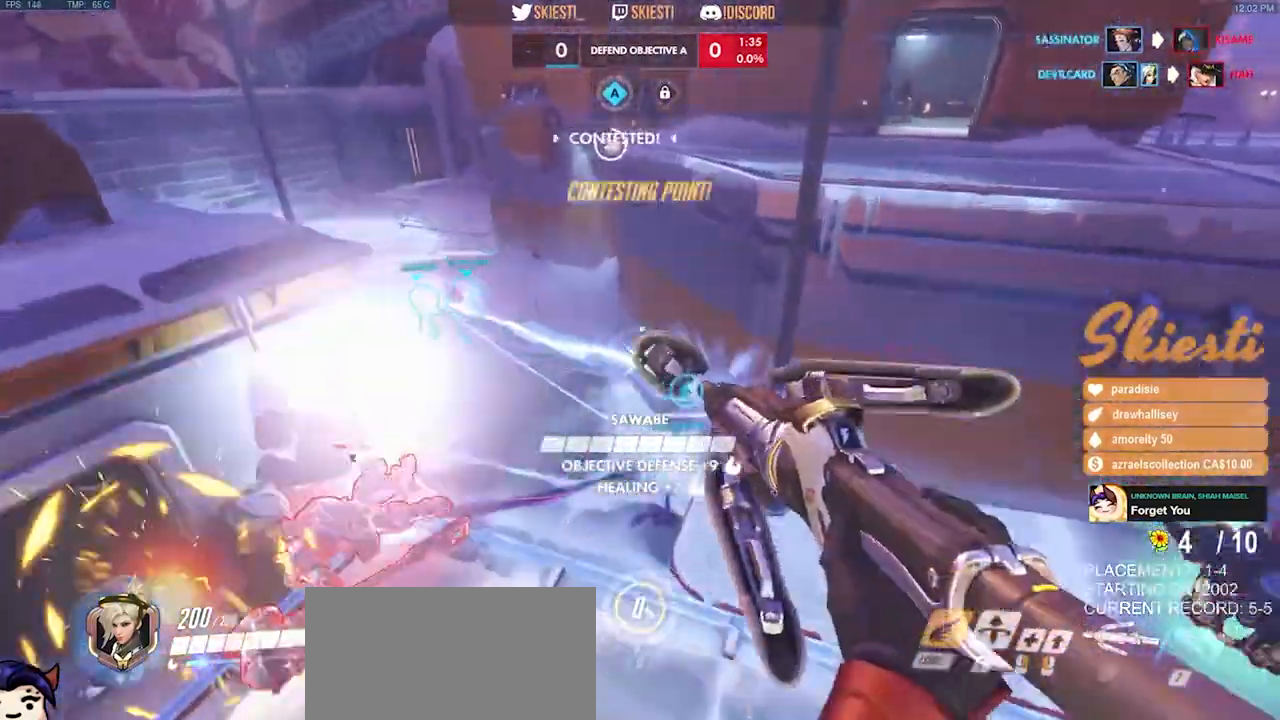
{"keys": ["a", "d", "s", "shift", "space"], "mouse": ["left", "right"], "events": [[184, "w", "up"], [384, "mouse_right", "down"], [417, "s", "down"], [500, "a", "down"]]}
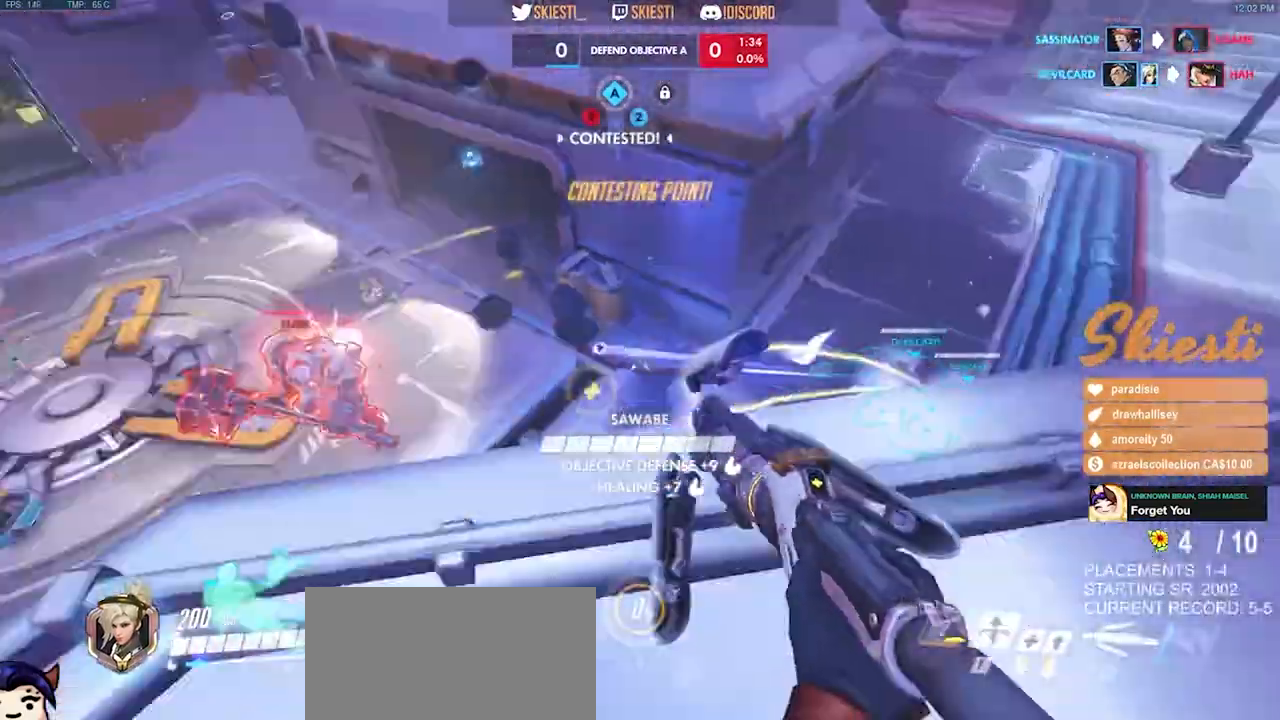
{"keys": ["a", "w"], "mouse": ["left"], "events": [[50, "shift", "up"], [167, "d", "up"], [167, "mouse_right", "up"], [184, "space", "up"], [217, "s", "up"], [417, "w", "down"]]}
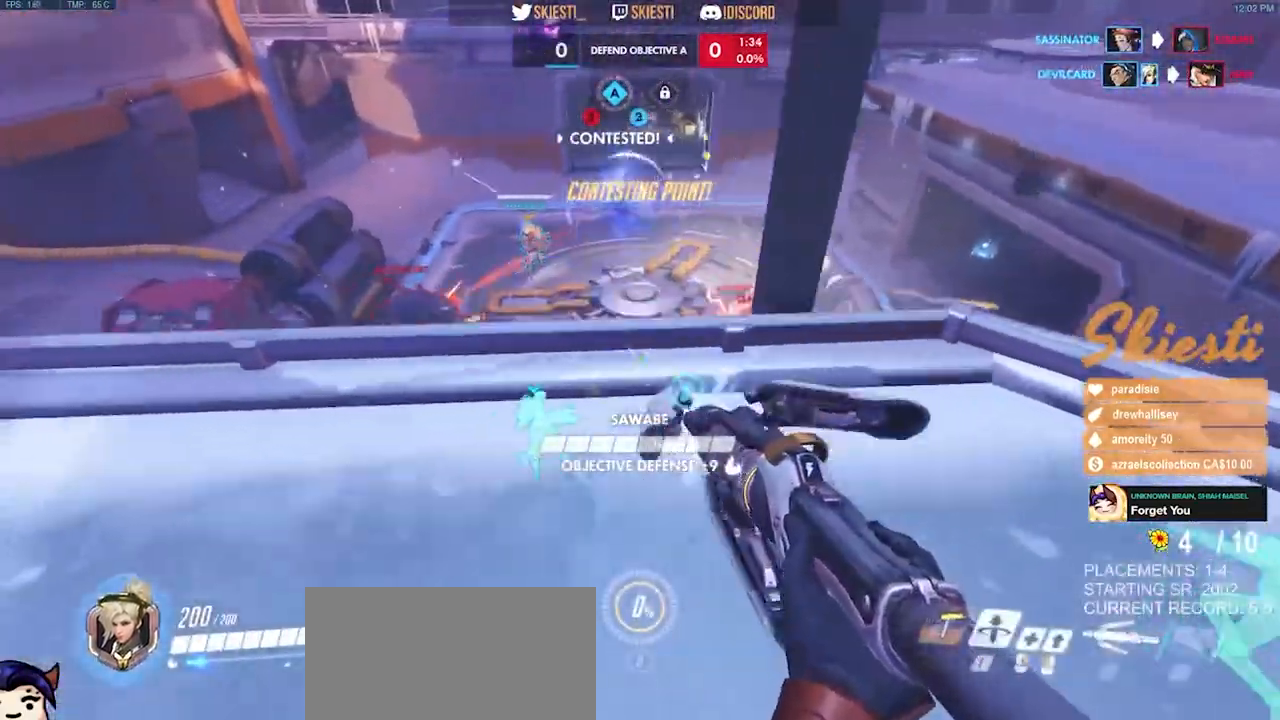
{"keys": ["a"], "mouse": ["right"], "events": [[17, "a", "up"], [284, "mouse_left", "up"], [300, "a", "down"], [317, "space", "down"], [367, "mouse_right", "down"], [367, "w", "up"], [434, "space", "up"]]}